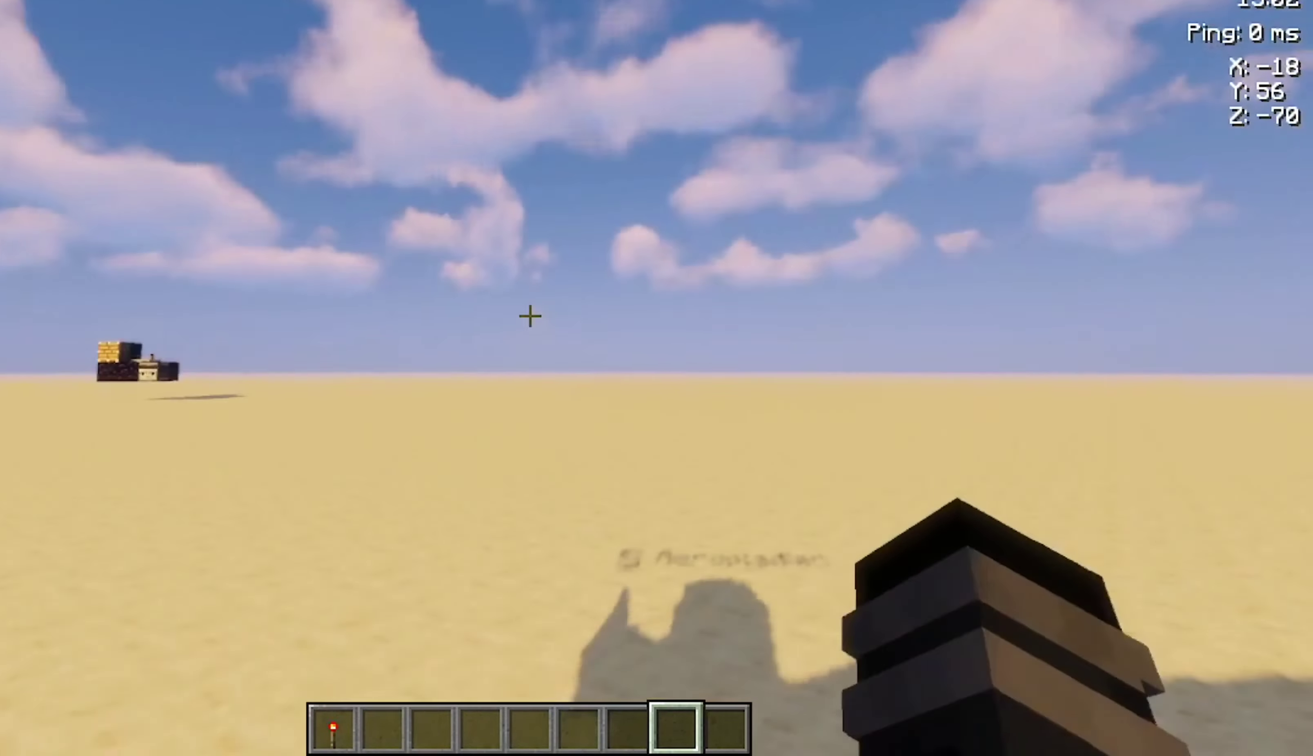
Gameplay with keyboard and mouse; each line is a JSON object with the keys and mouse buttons held at the frame after it. "events" lists presses ("down") and releases ("up") of "a", "d", "s", "space", "w", "mouse_left" and "mouse_right" between this image and that frame as [ms after this image, input, new state], when the widget could be followed in between. "mouse_left", "mouse_right" = the "left", "right" buttons of the "mouse" list. No other keys are recorded. Fast repeated clicks can show as one long hold. Not read: mouse_move.
{"keys": [], "mouse": [], "events": [[67, "s", "down"], [200, "s", "up"], [467, "mouse_right", "down"], [500, "mouse_right", "up"]]}
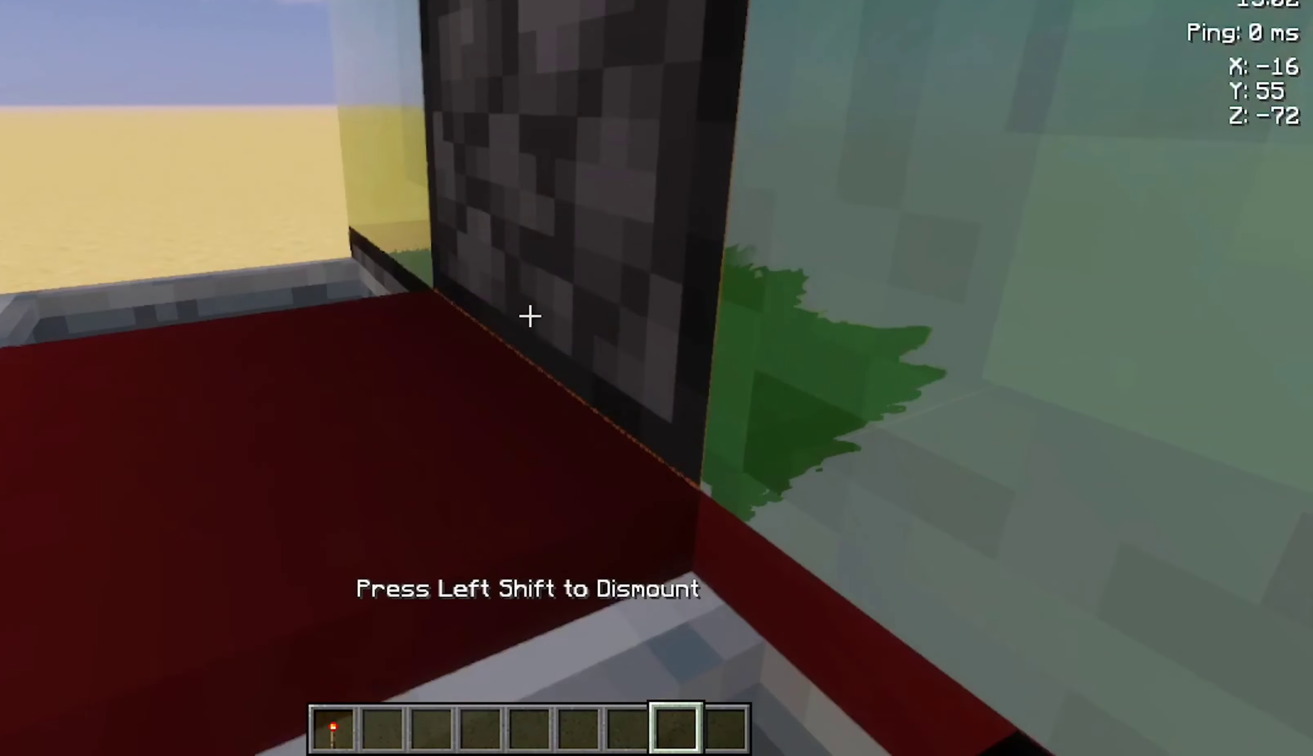
{"keys": [], "mouse": [], "events": []}
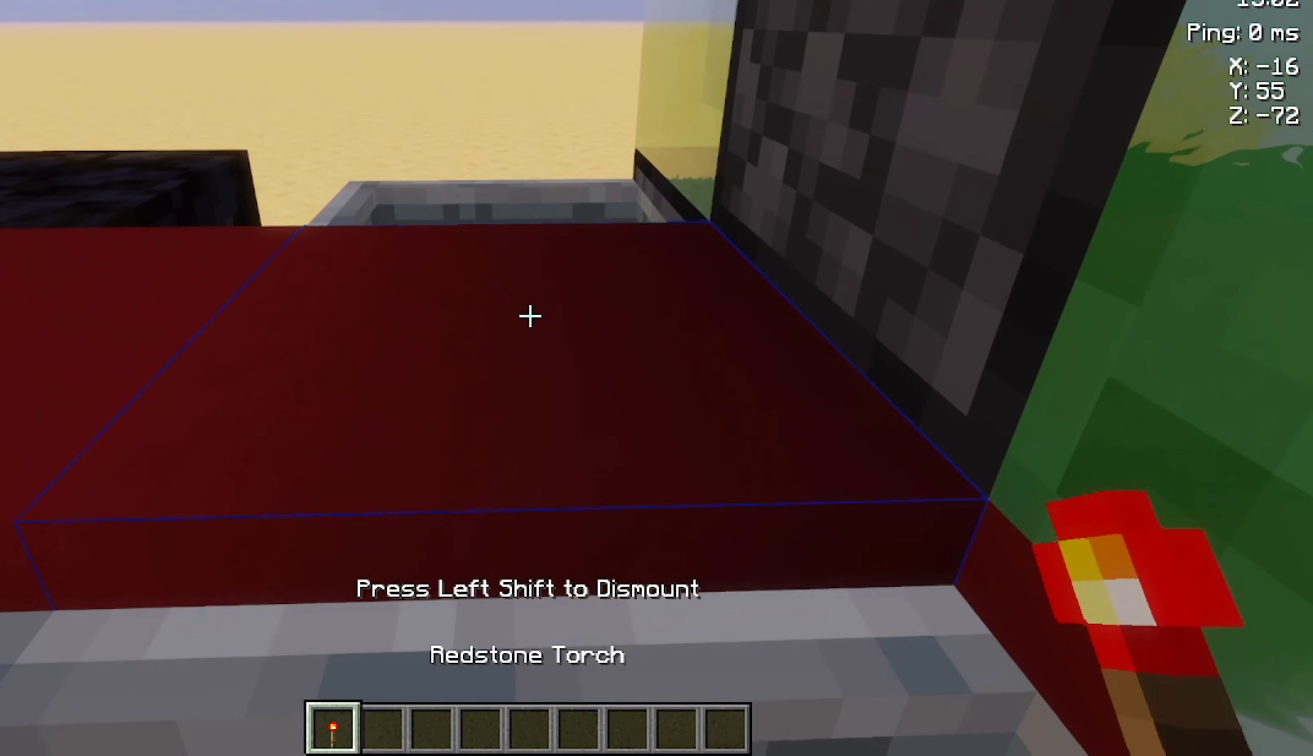
{"keys": [], "mouse": [], "events": [[133, "mouse_right", "down"], [200, "mouse_right", "up"], [466, "mouse_left", "down"], [500, "mouse_left", "up"]]}
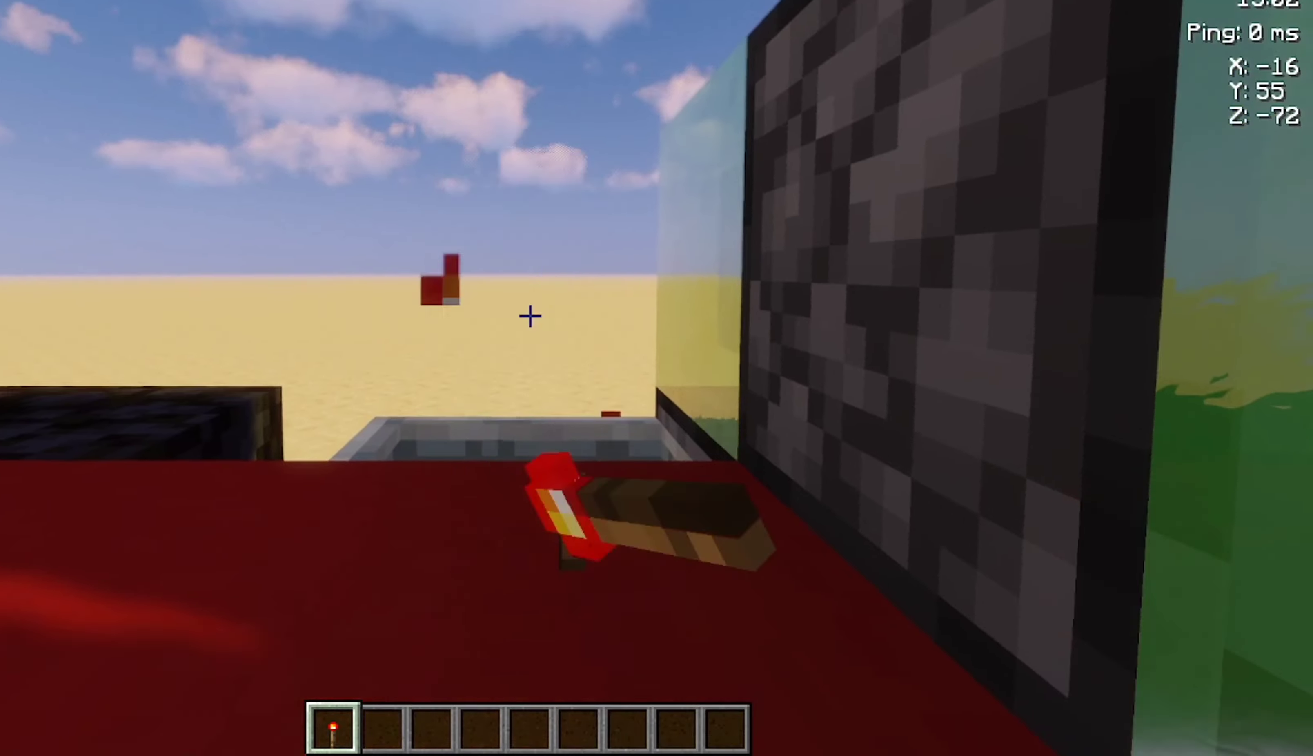
{"keys": [], "mouse": [], "events": []}
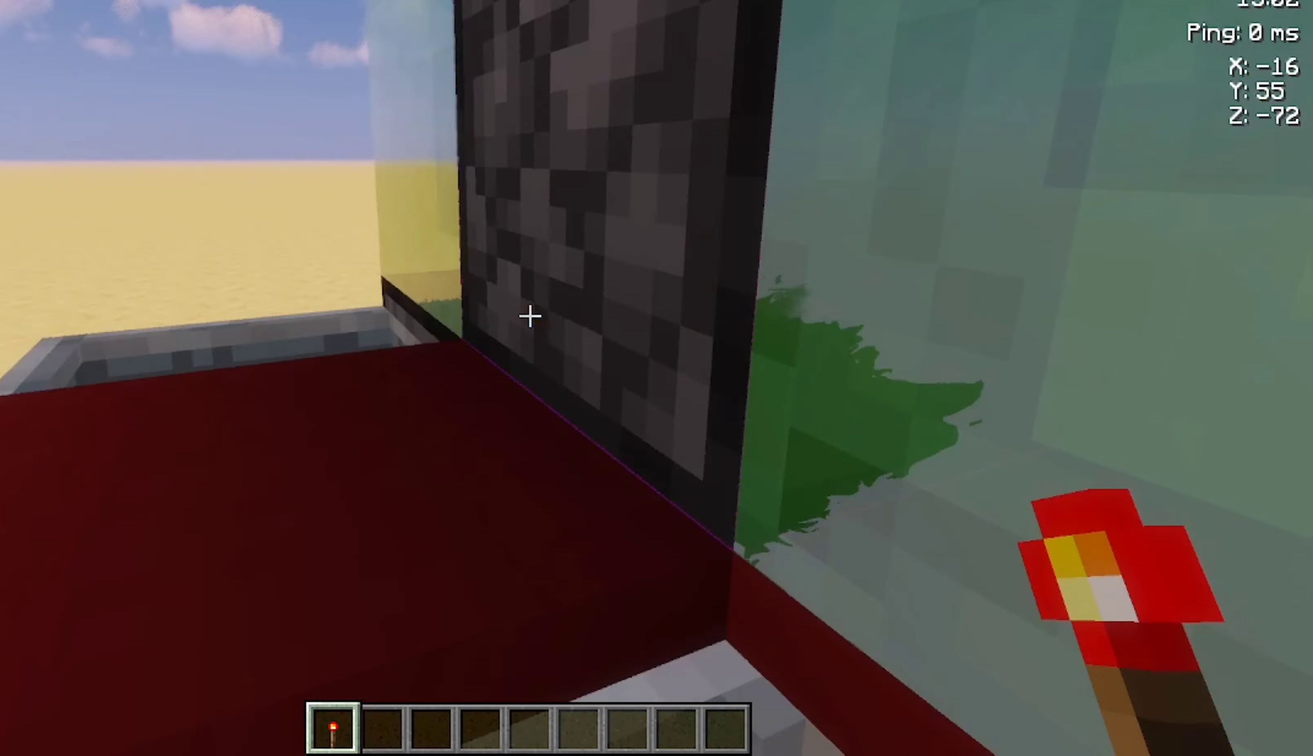
{"keys": [], "mouse": [], "events": [[366, "a", "down"], [400, "space", "down"], [500, "a", "up"], [500, "space", "up"]]}
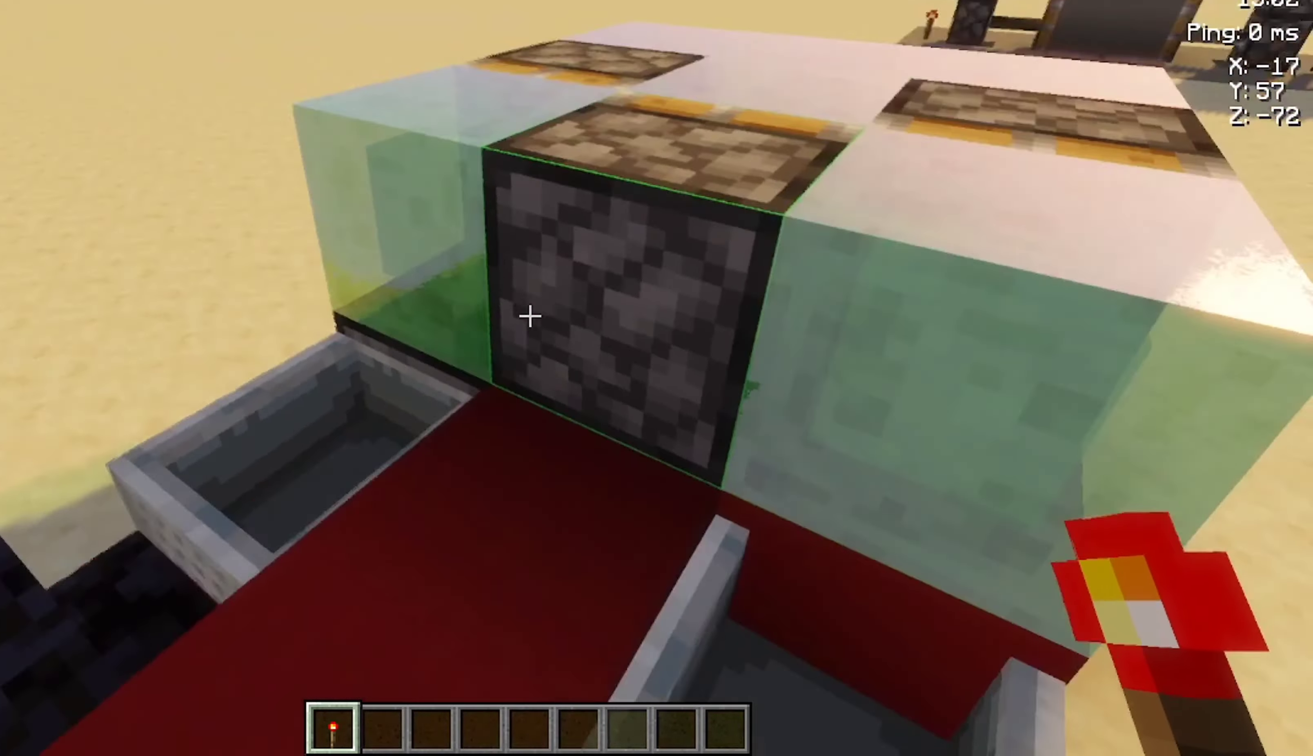
{"keys": ["w"], "mouse": [], "events": [[200, "a", "down"], [266, "a", "up"], [266, "w", "down"], [333, "space", "down"], [400, "space", "up"]]}
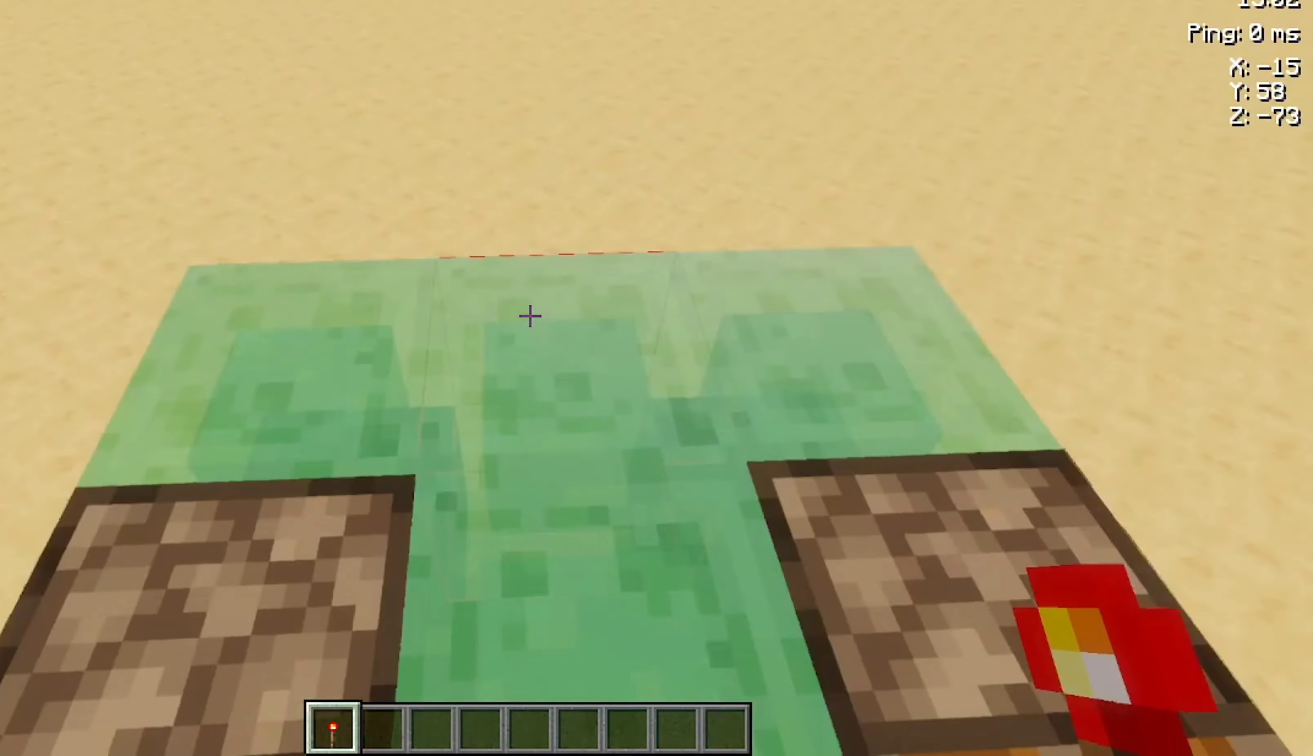
{"keys": [], "mouse": [], "events": [[66, "w", "up"], [100, "s", "down"], [366, "s", "up"], [466, "s", "down"], [500, "s", "up"]]}
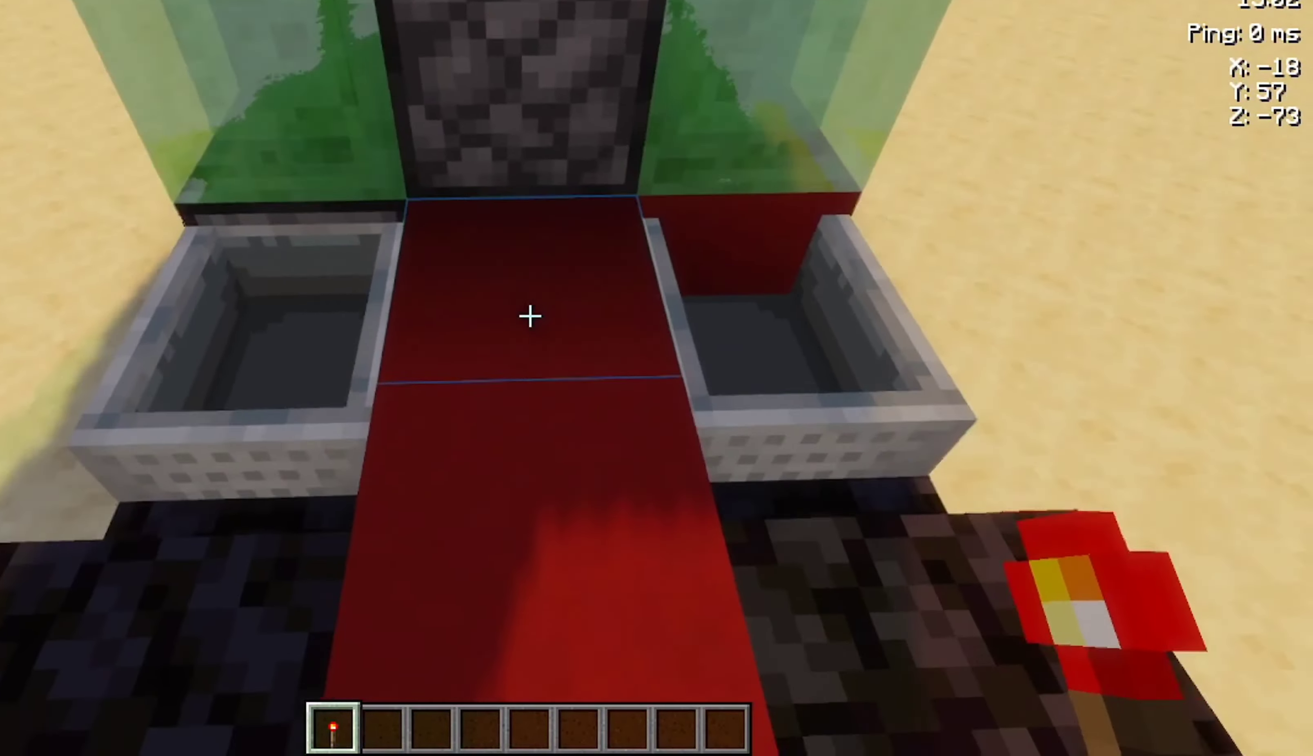
{"keys": [], "mouse": [], "events": [[266, "a", "down"], [466, "a", "up"]]}
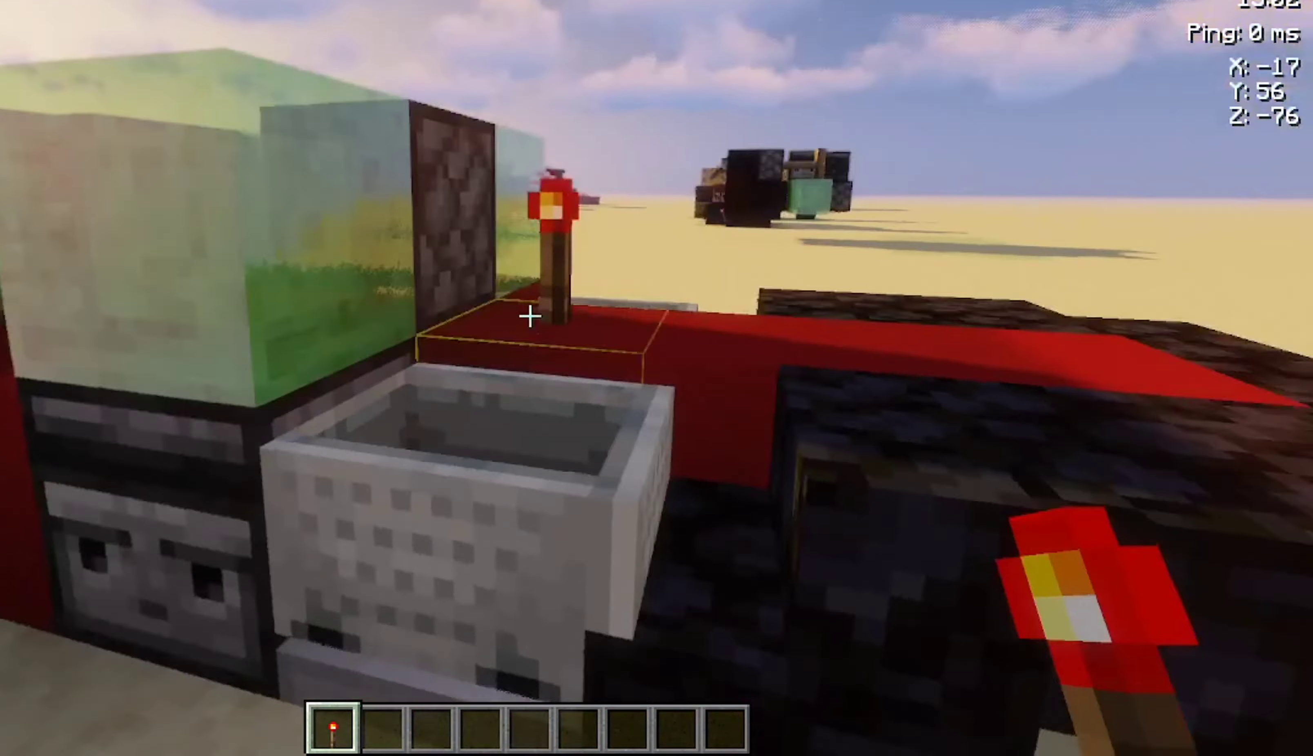
{"keys": ["s"], "mouse": [], "events": [[300, "mouse_left", "down"], [366, "mouse_left", "up"], [366, "s", "down"], [400, "a", "down"], [500, "a", "up"]]}
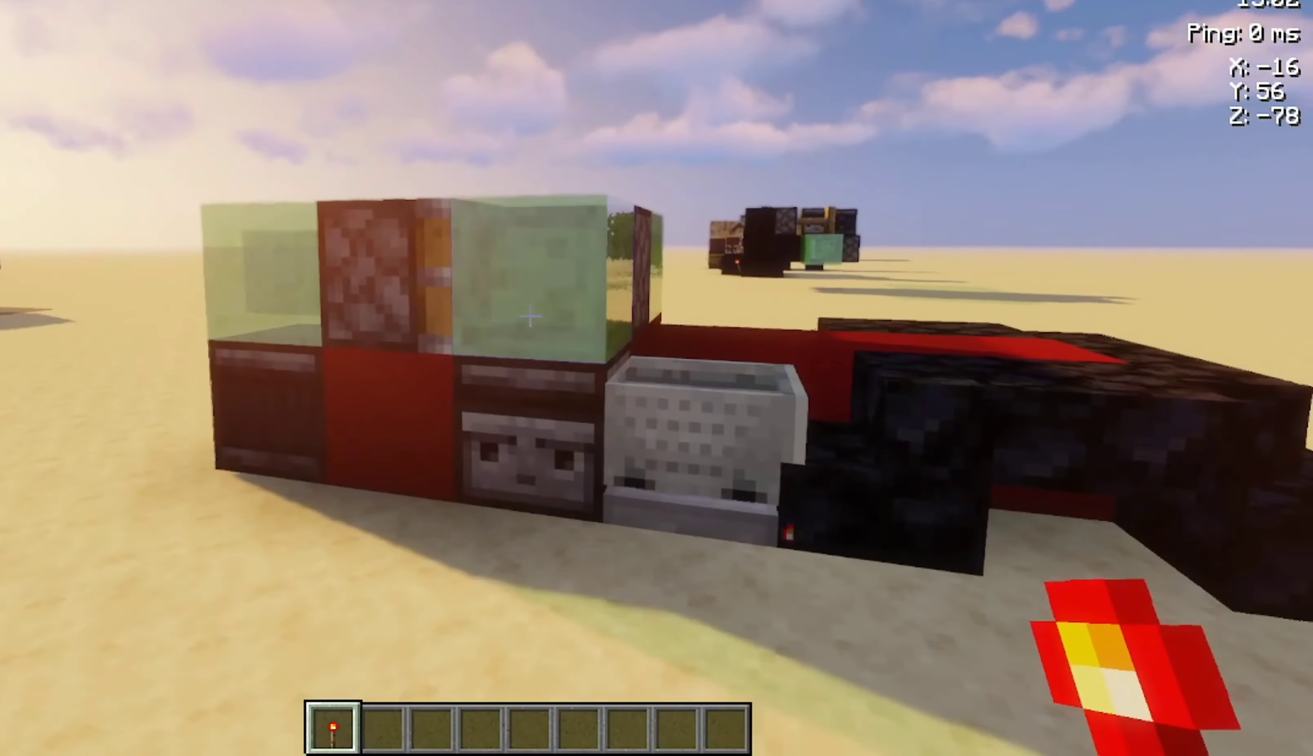
{"keys": [], "mouse": [], "events": [[33, "s", "up"], [466, "a", "down"], [500, "a", "up"]]}
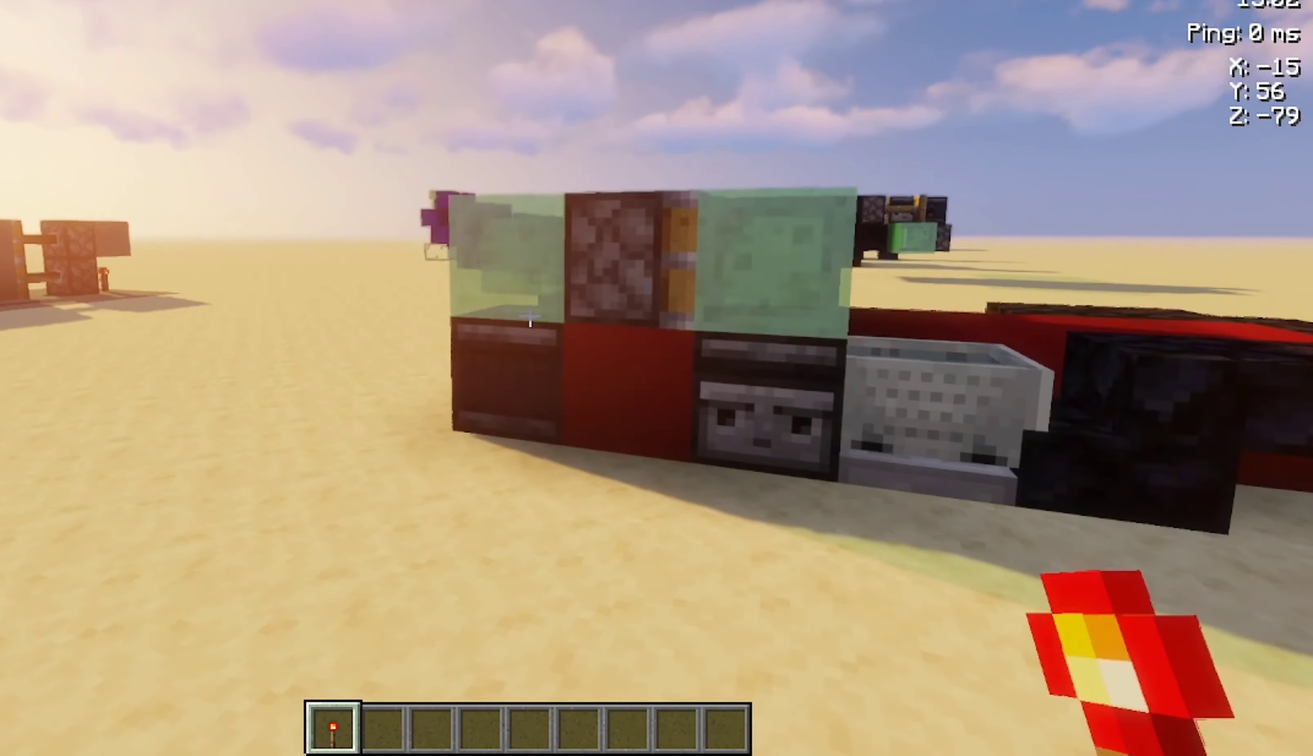
{"keys": [], "mouse": [], "events": [[33, "w", "down"], [66, "d", "down"], [200, "w", "up"], [366, "d", "up"], [366, "w", "down"], [433, "w", "up"]]}
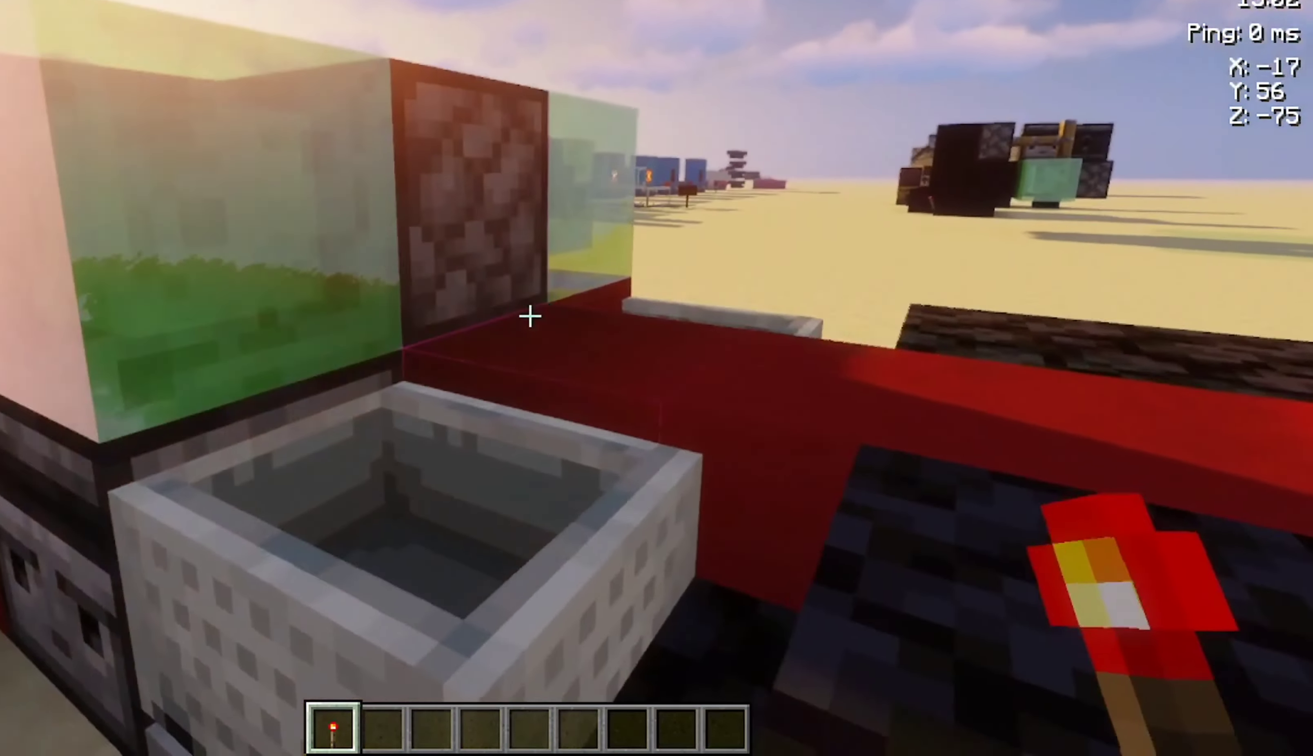
{"keys": [], "mouse": [], "events": [[66, "s", "down"], [133, "s", "up"]]}
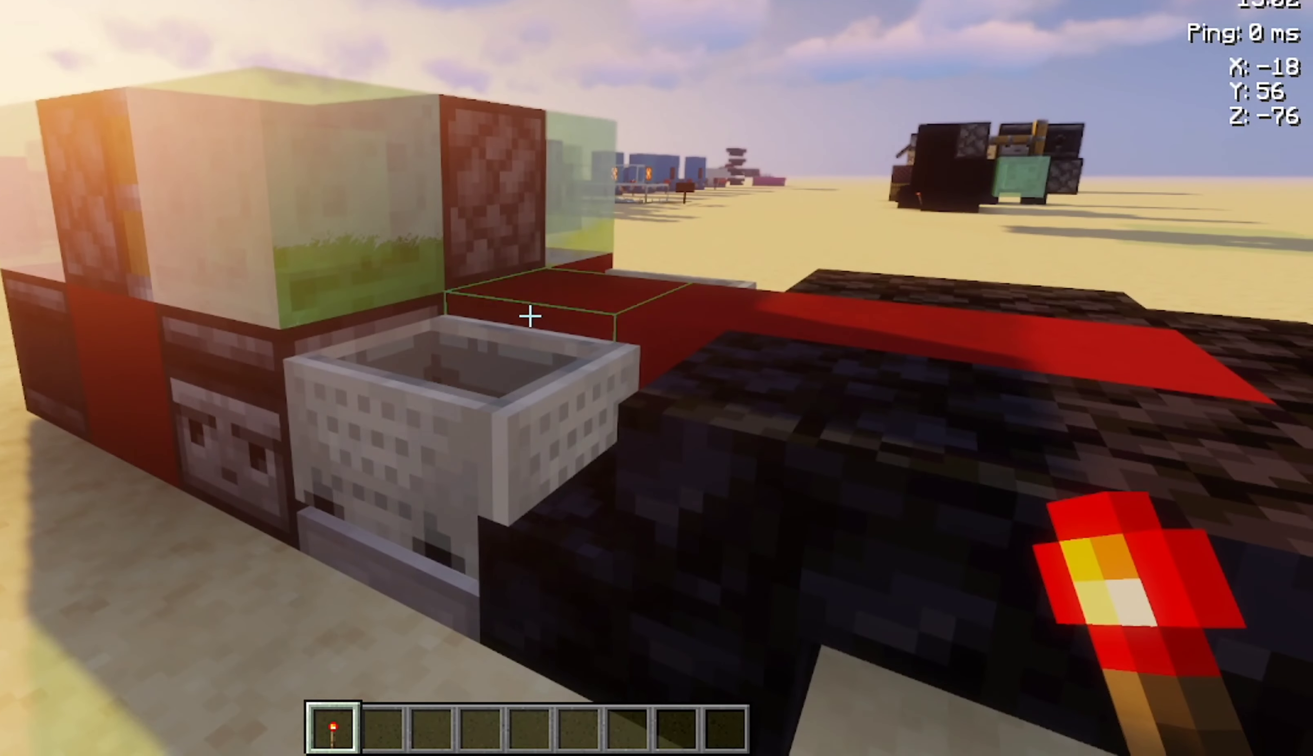
{"keys": [], "mouse": [], "events": []}
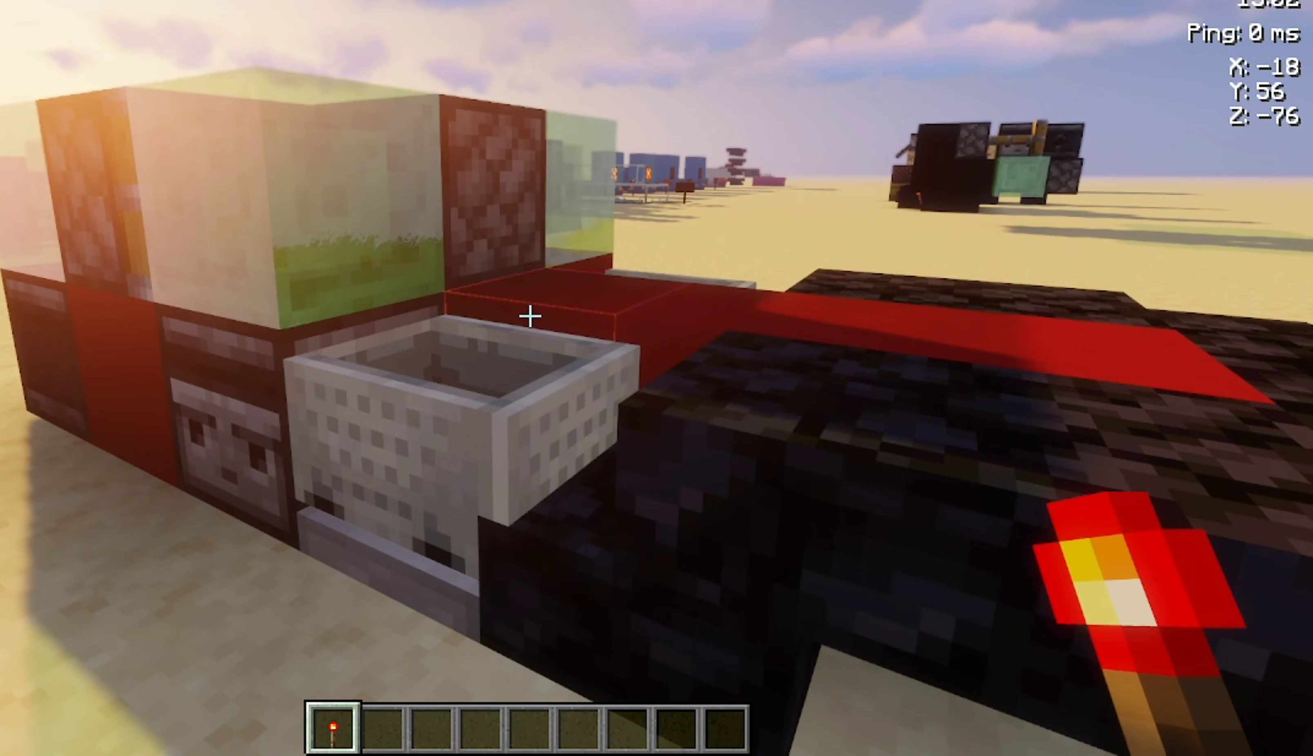
{"keys": [], "mouse": [], "events": []}
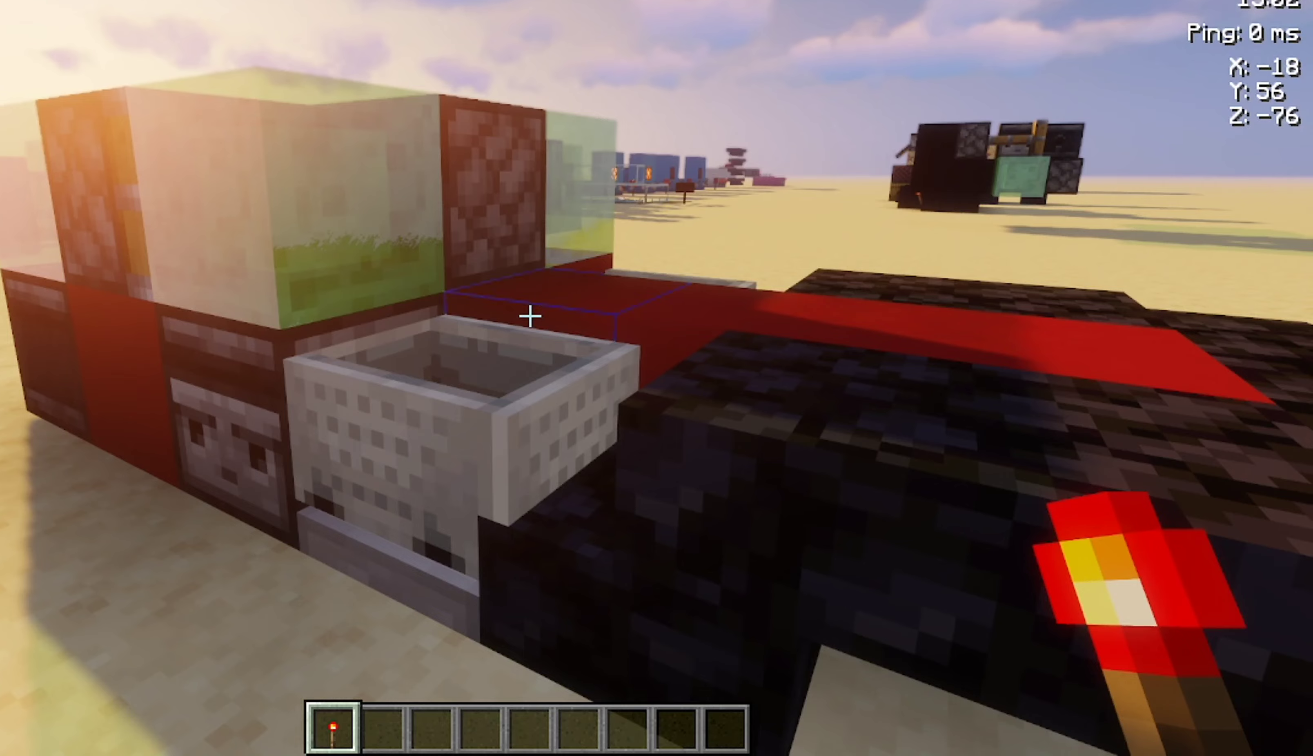
{"keys": [], "mouse": [], "events": [[400, "space", "down"], [467, "space", "up"]]}
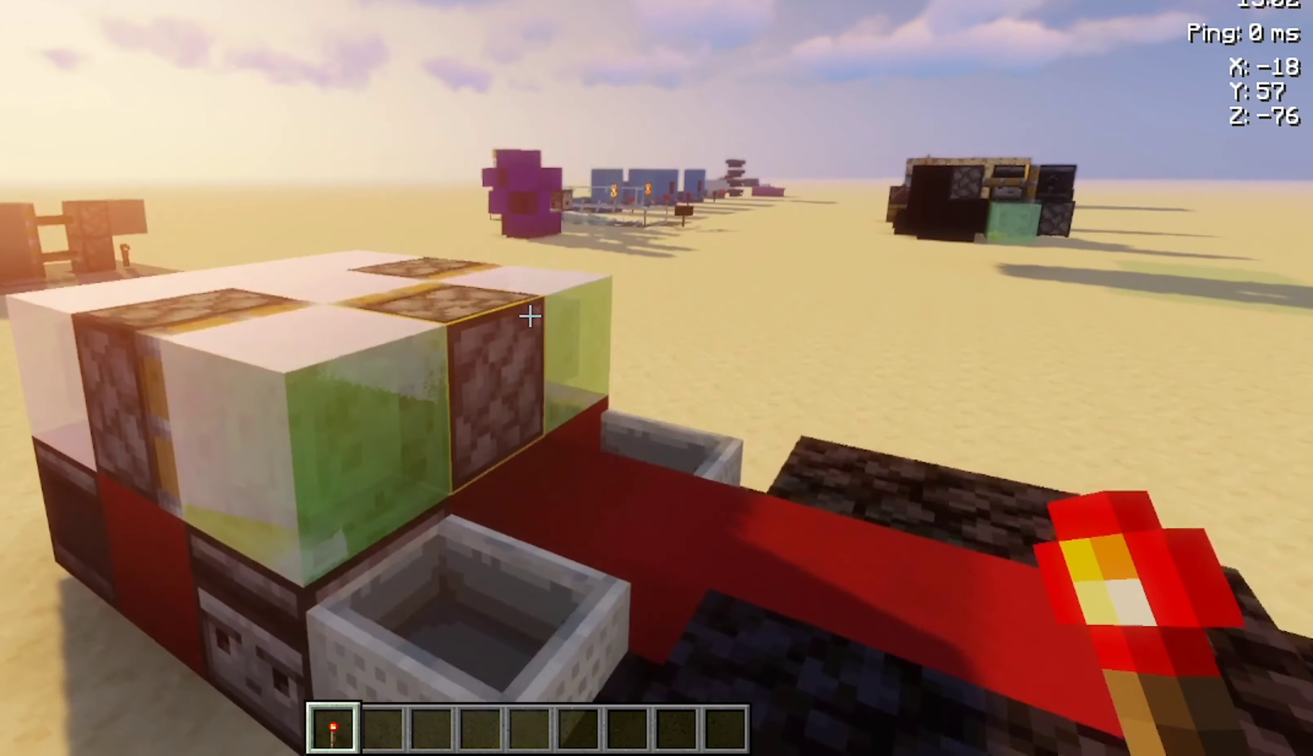
{"keys": [], "mouse": [], "events": []}
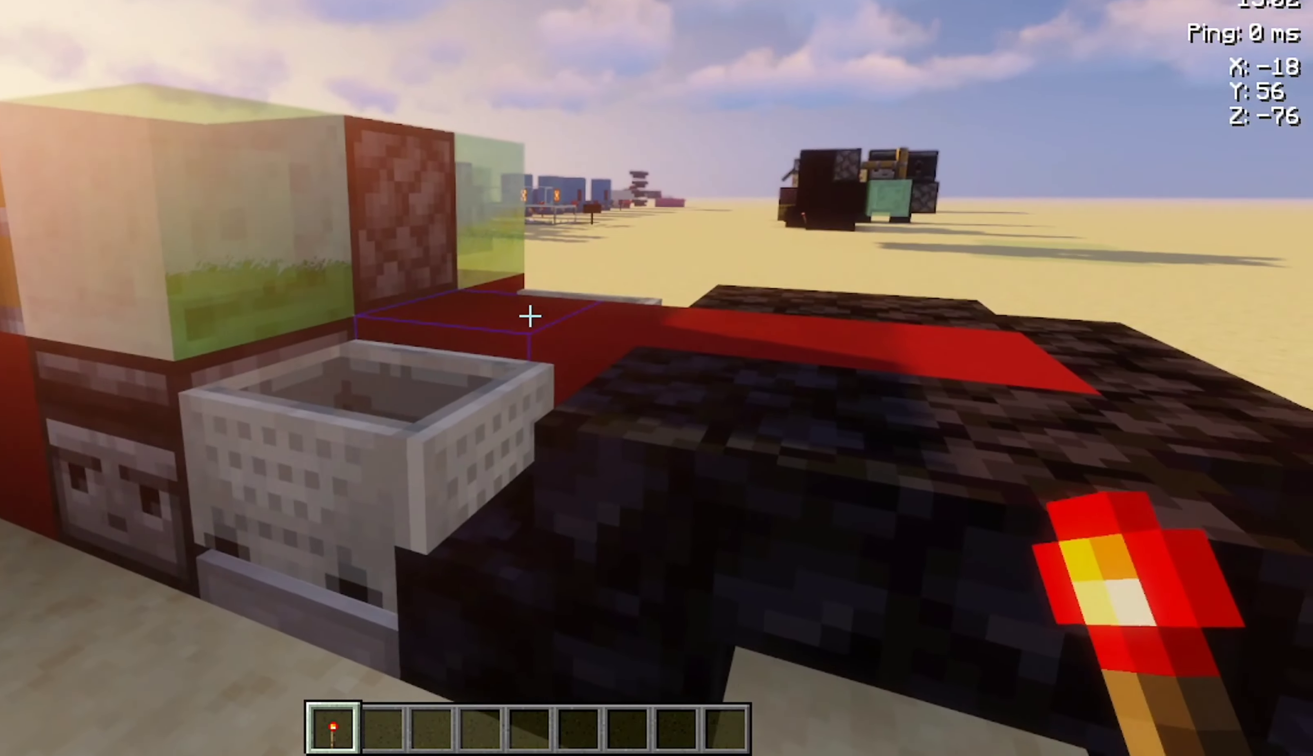
{"keys": [], "mouse": [], "events": [[367, "mouse_left", "down"], [434, "mouse_left", "up"]]}
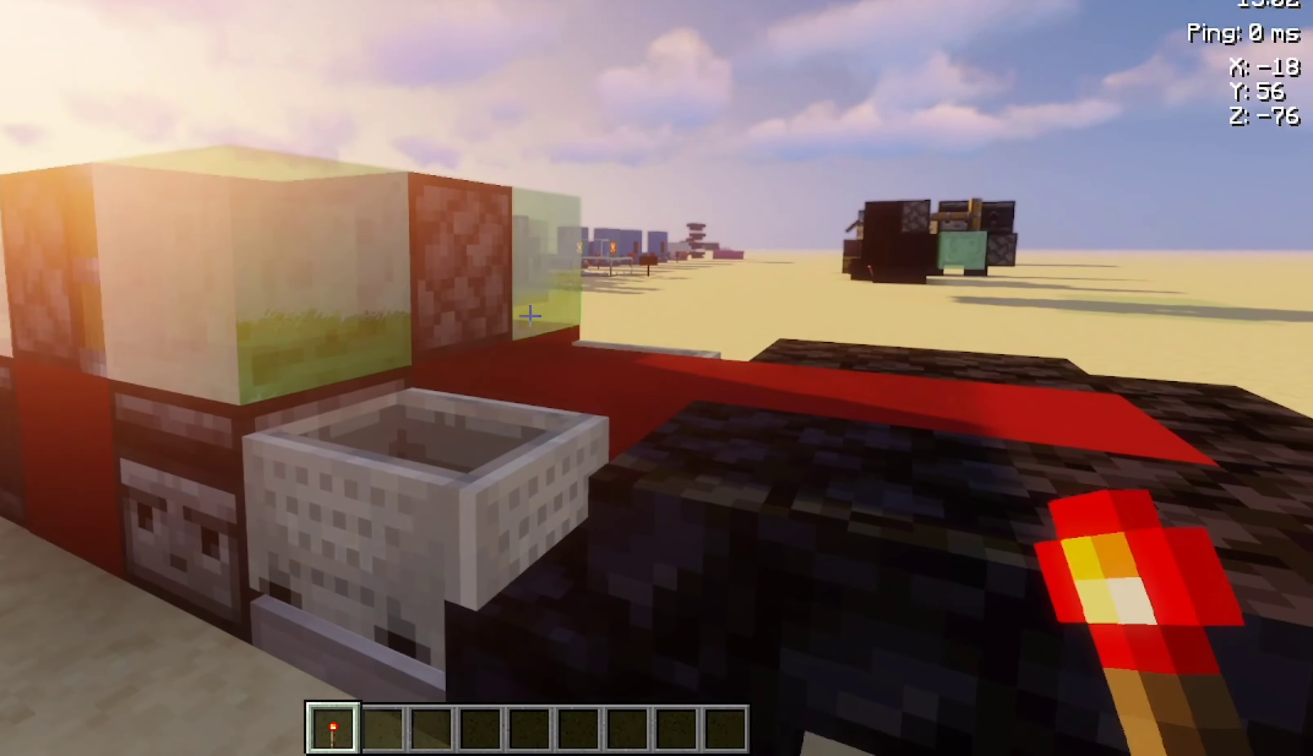
{"keys": [], "mouse": [], "events": []}
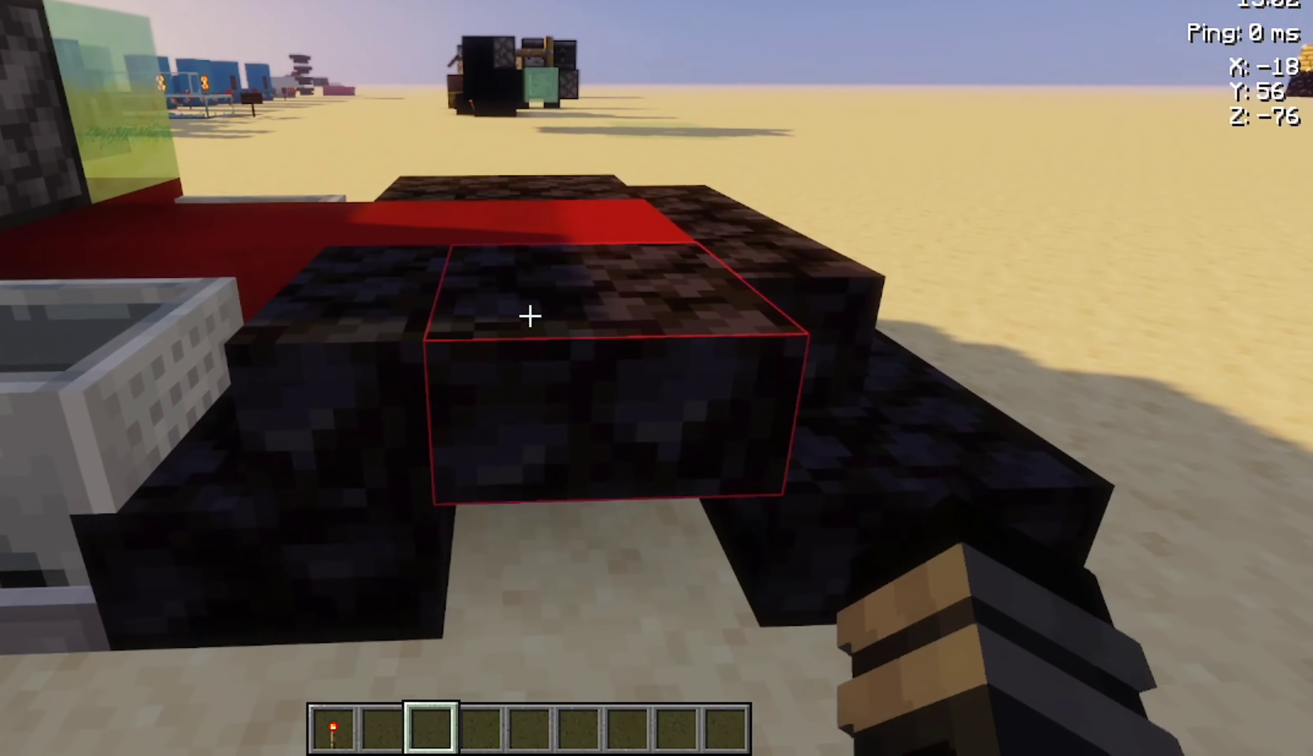
{"keys": ["space", "w"], "mouse": []}
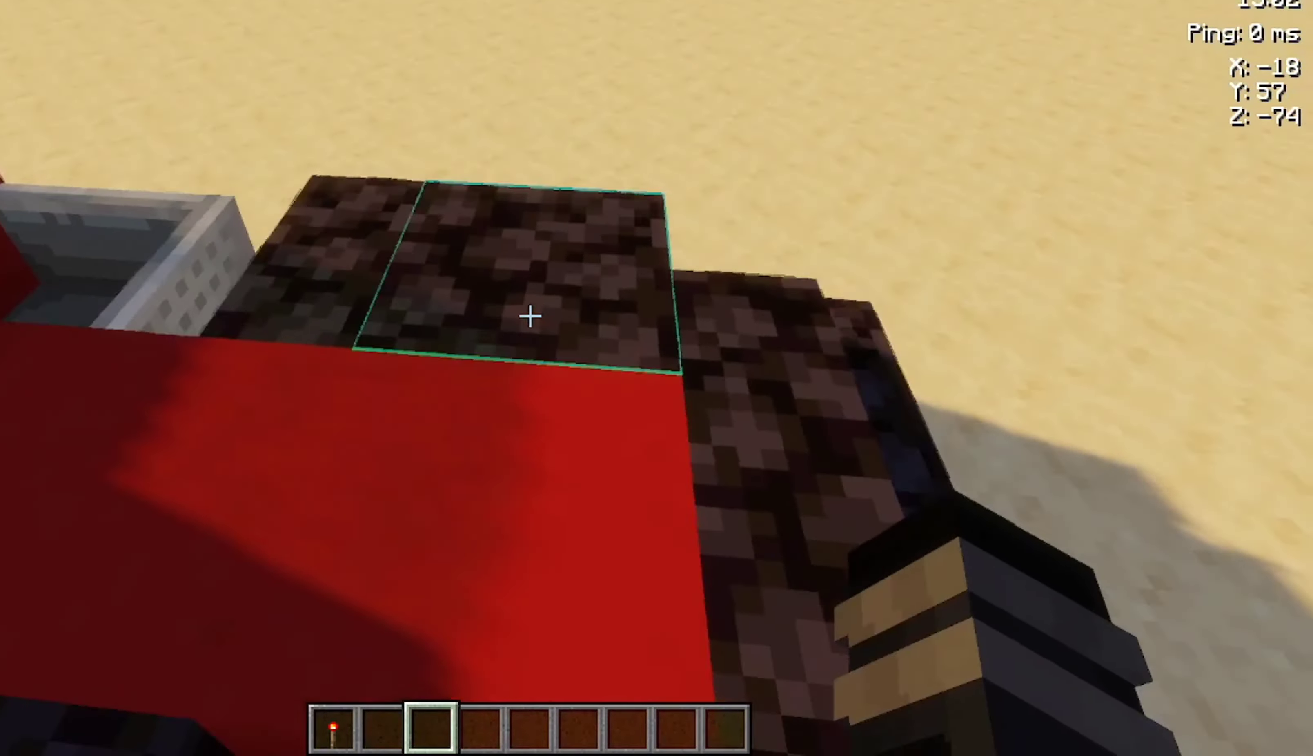
{"keys": ["s"], "mouse": [], "events": [[67, "space", "up"], [67, "w", "up"], [267, "mouse_left", "down"], [300, "mouse_left", "up"], [500, "s", "down"]]}
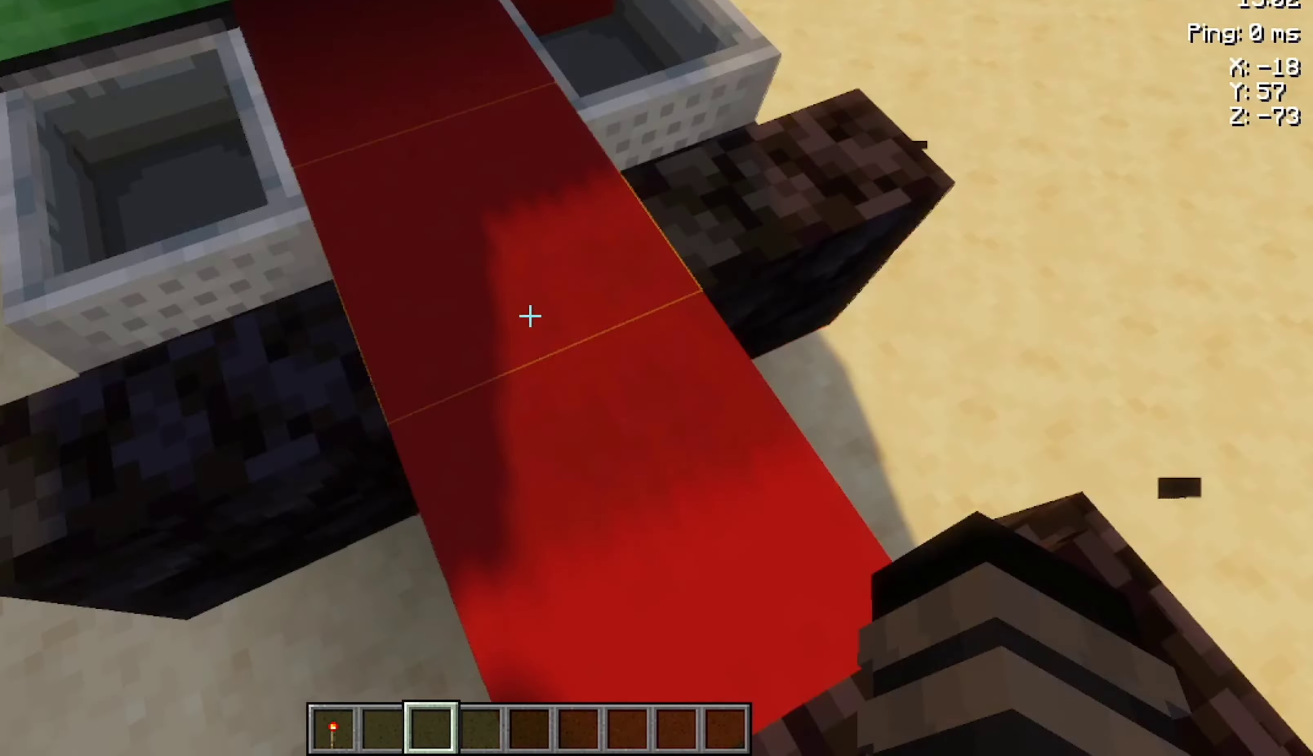
{"keys": [], "mouse": [], "events": [[34, "a", "down"], [267, "a", "up"], [267, "s", "up"], [267, "w", "down"], [400, "w", "up"]]}
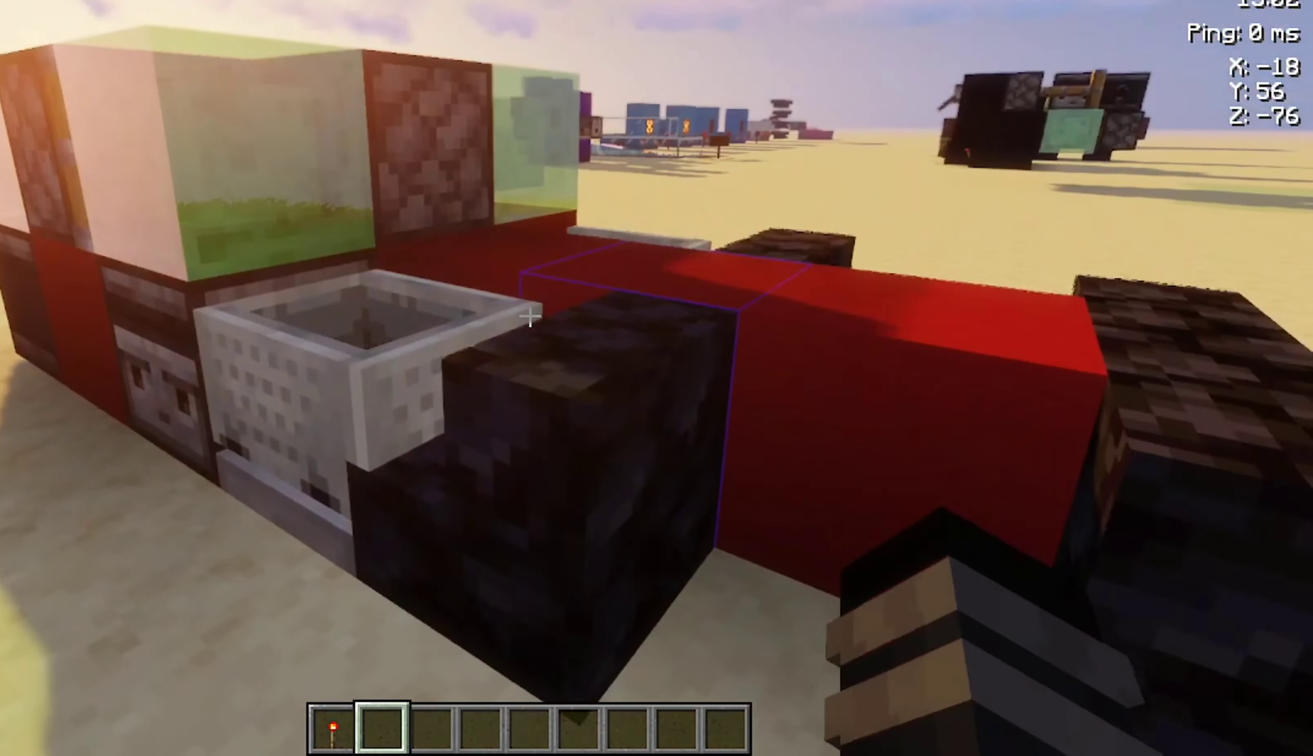
{"keys": [], "mouse": [], "events": [[467, "mouse_right", "down"], [500, "mouse_right", "up"]]}
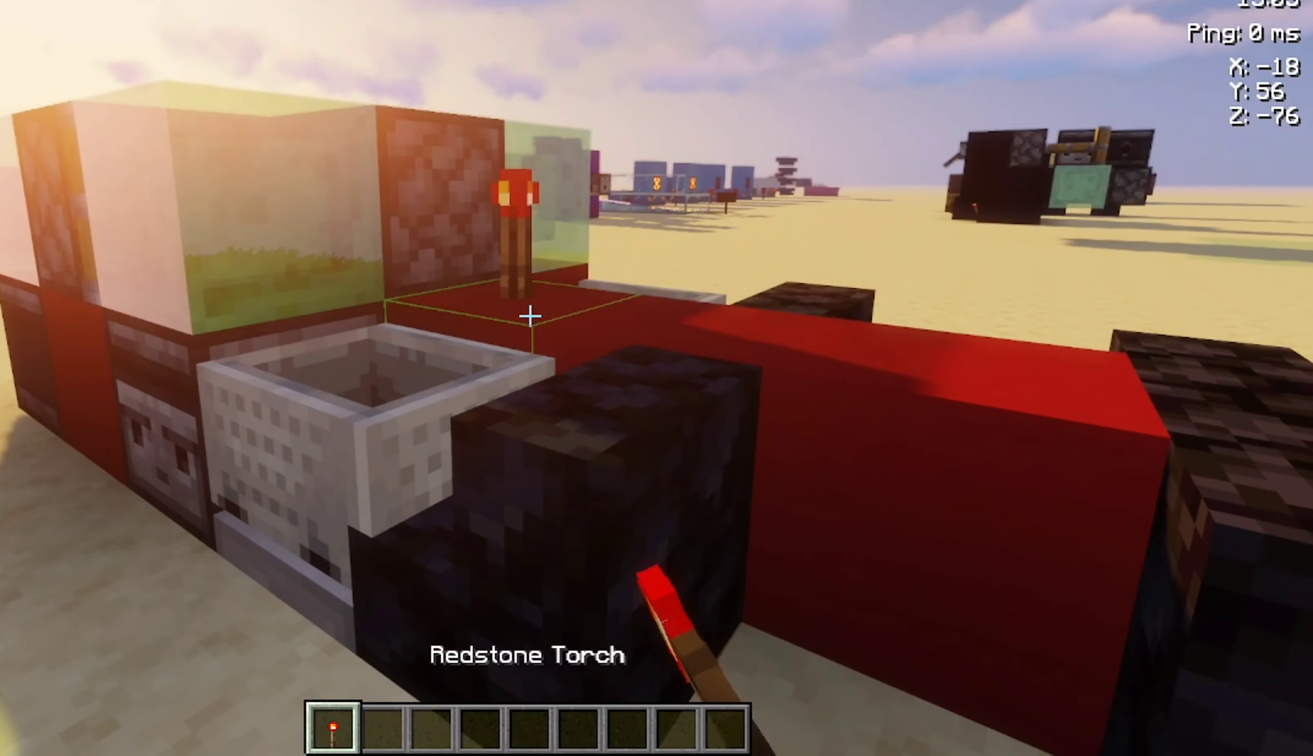
{"keys": [], "mouse": [], "events": [[267, "mouse_left", "down"], [300, "mouse_left", "up"], [334, "a", "down"], [500, "a", "up"]]}
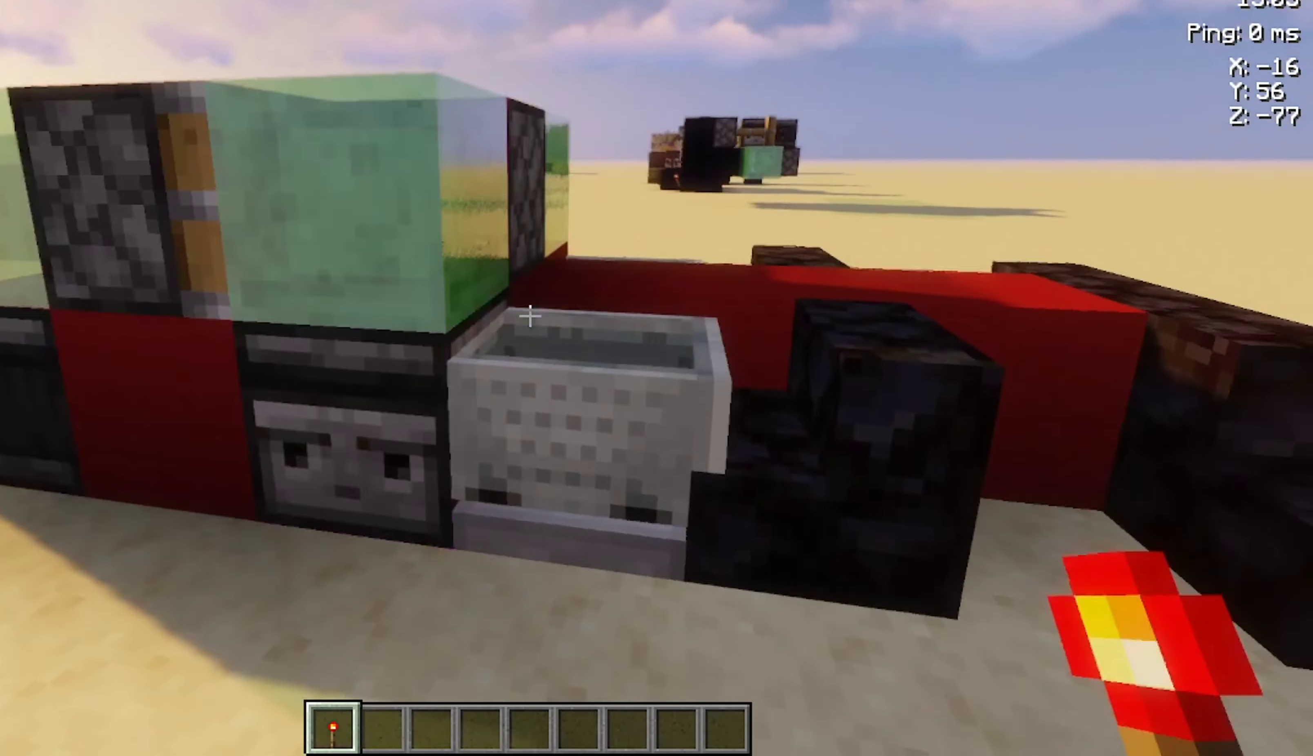
{"keys": ["a", "s"], "mouse": [], "events": [[167, "a", "down"], [167, "w", "down"], [300, "w", "up"], [334, "s", "down"]]}
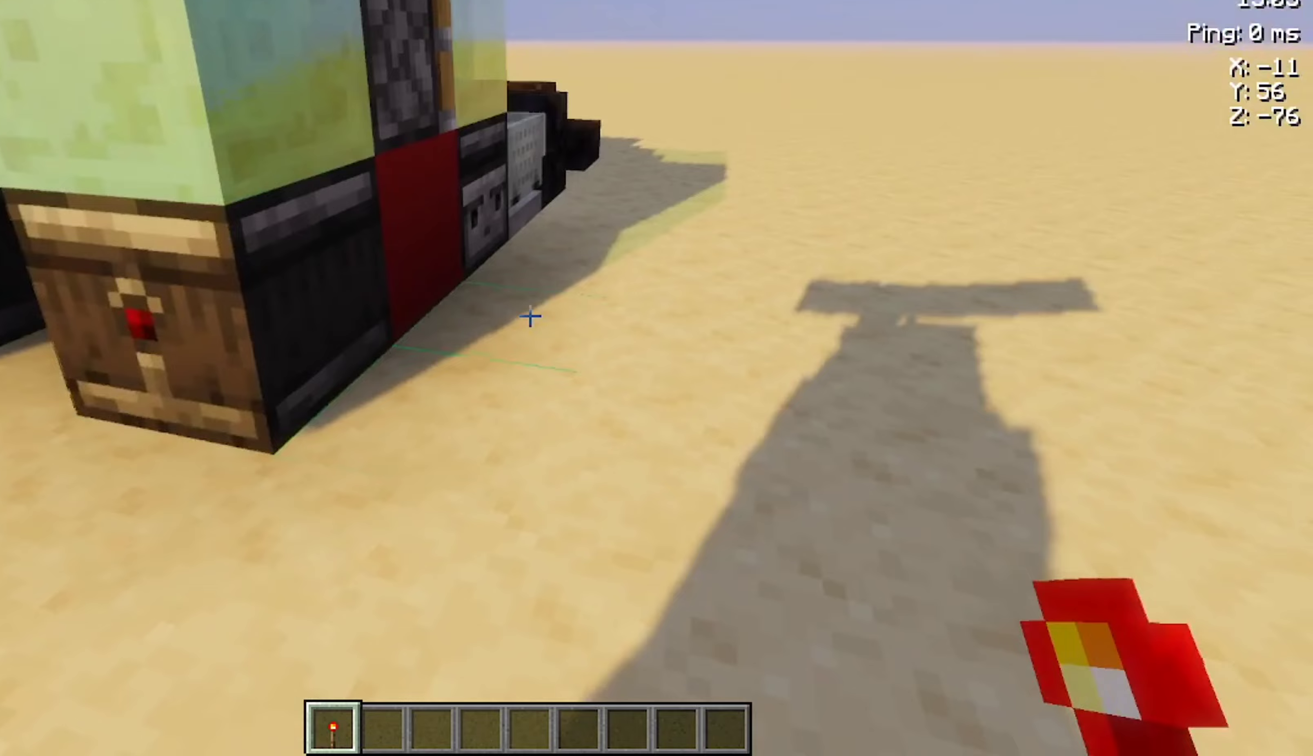
{"keys": [], "mouse": [], "events": [[33, "s", "up"], [100, "w", "down"], [200, "w", "up"], [267, "a", "up"]]}
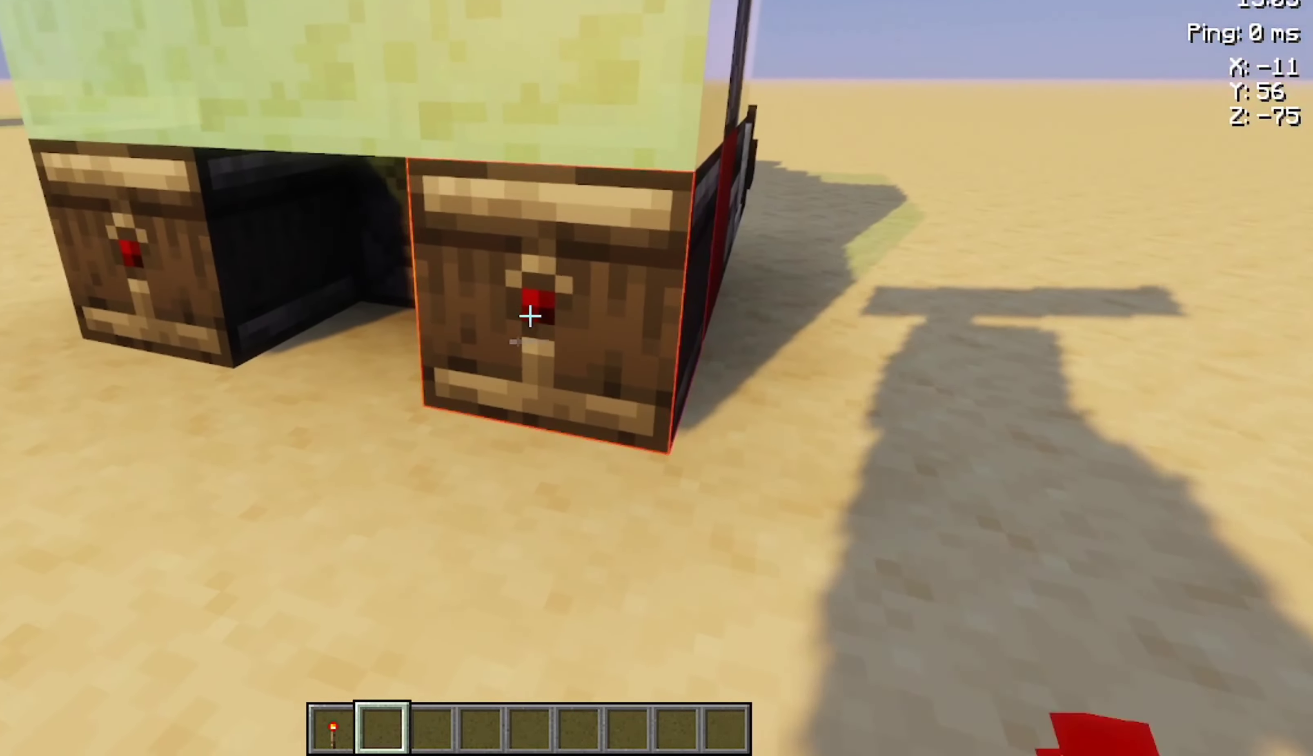
{"keys": ["a"], "mouse": [], "events": [[333, "mouse_left", "down"], [367, "mouse_left", "up"], [433, "a", "down"], [433, "mouse_right", "down"], [467, "mouse_right", "up"]]}
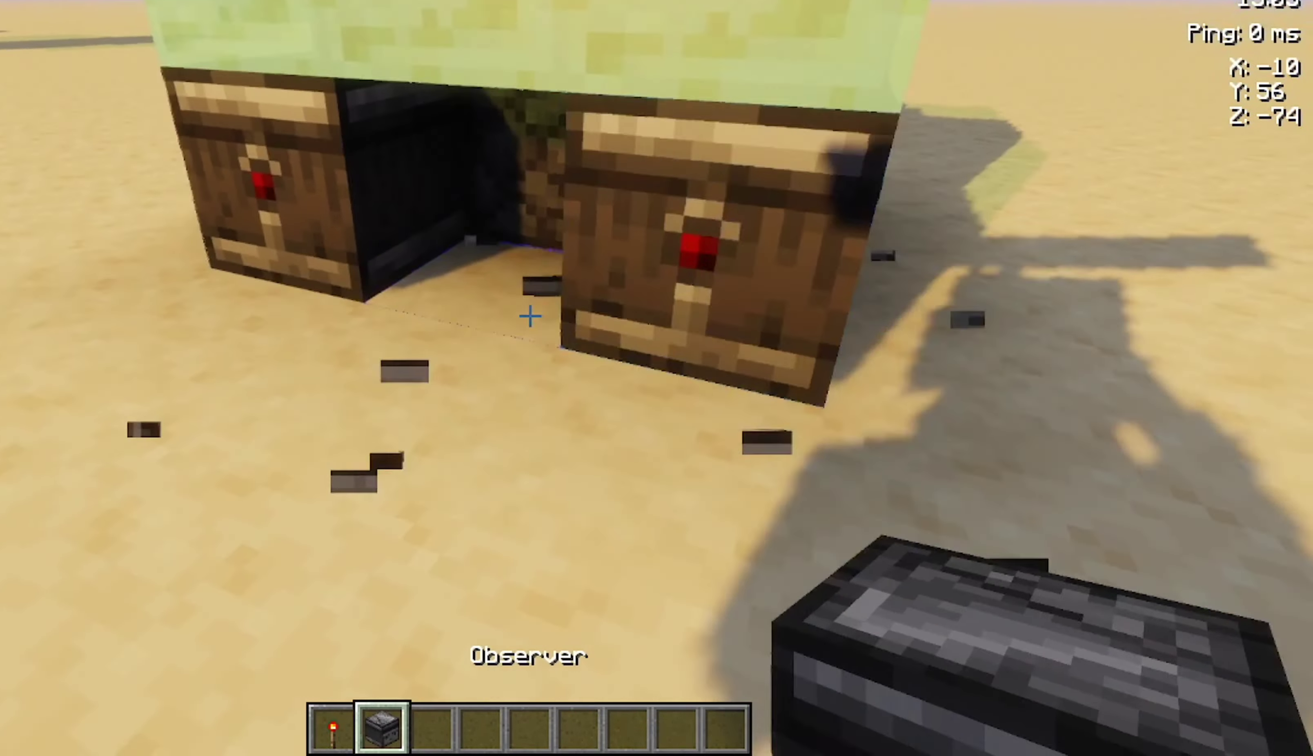
{"keys": ["a", "w"], "mouse": []}
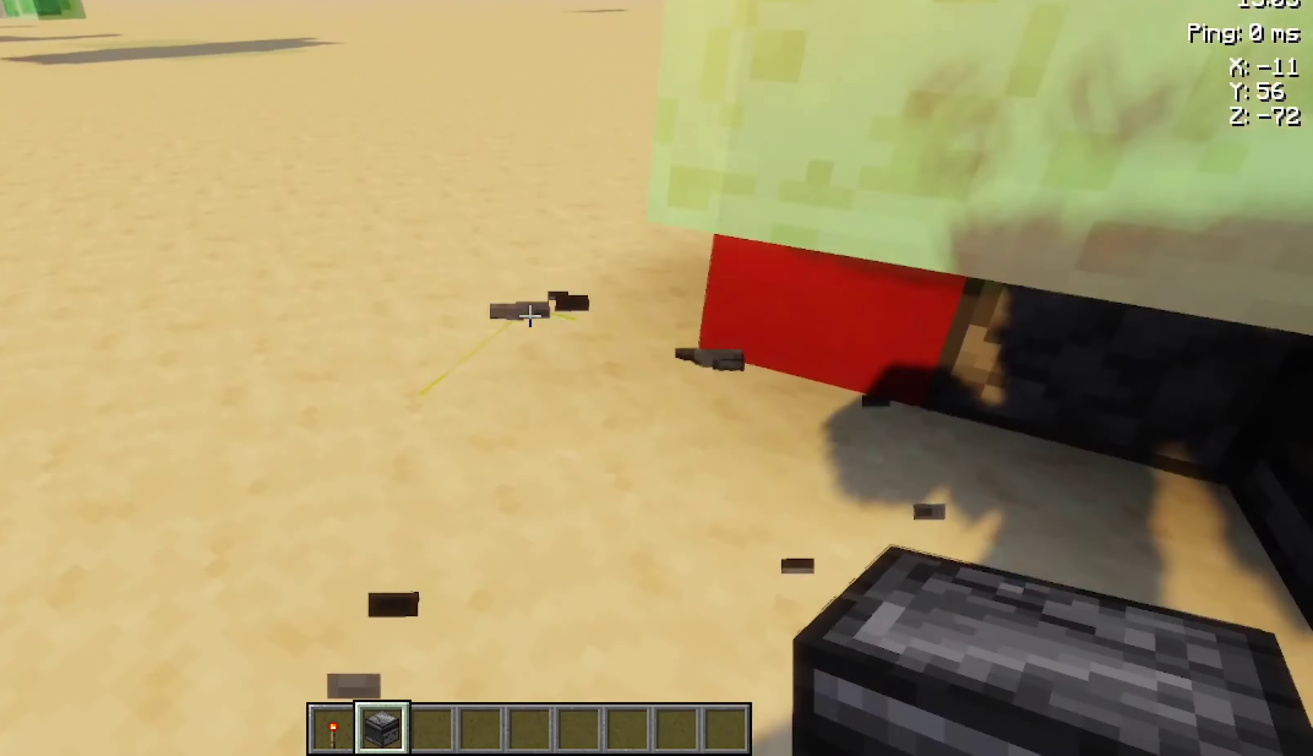
{"keys": [], "mouse": []}
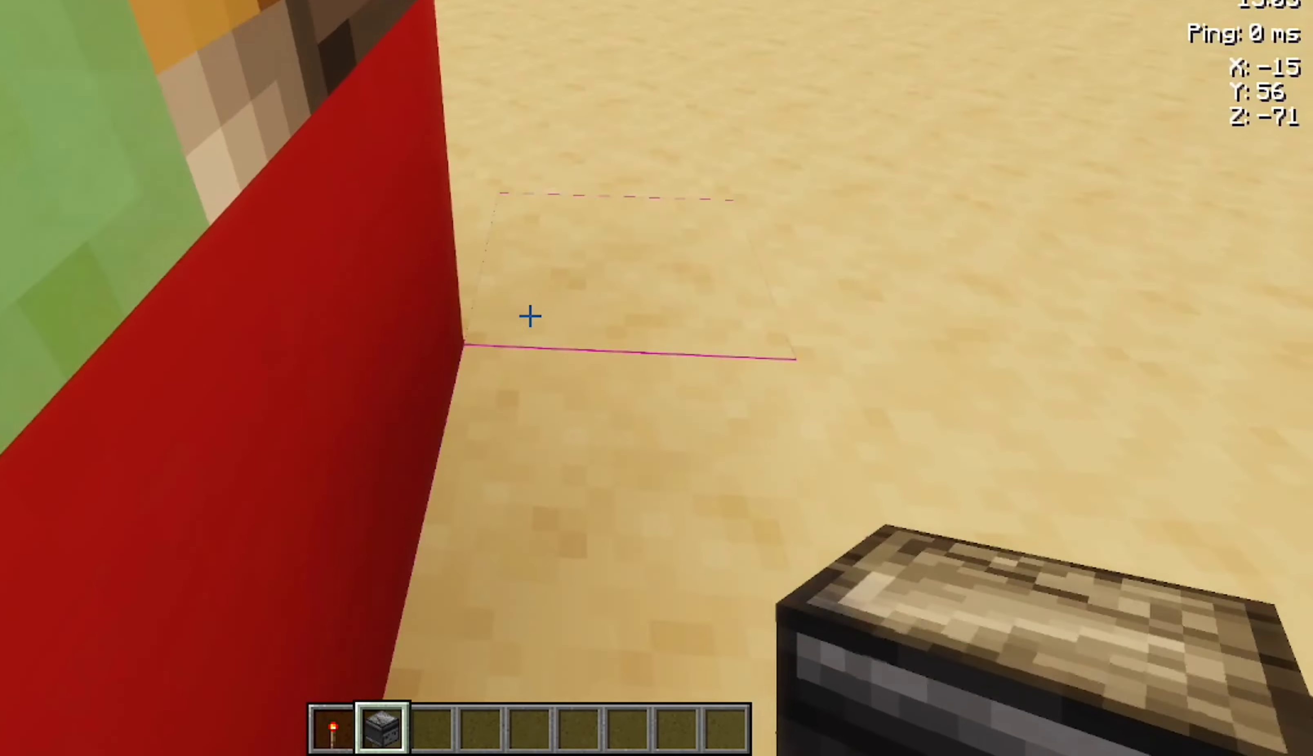
{"keys": ["d", "w"], "mouse": [], "events": [[33, "w", "down"], [133, "w", "up"], [333, "mouse_right", "down"], [400, "mouse_right", "up"], [467, "d", "down"], [467, "w", "down"]]}
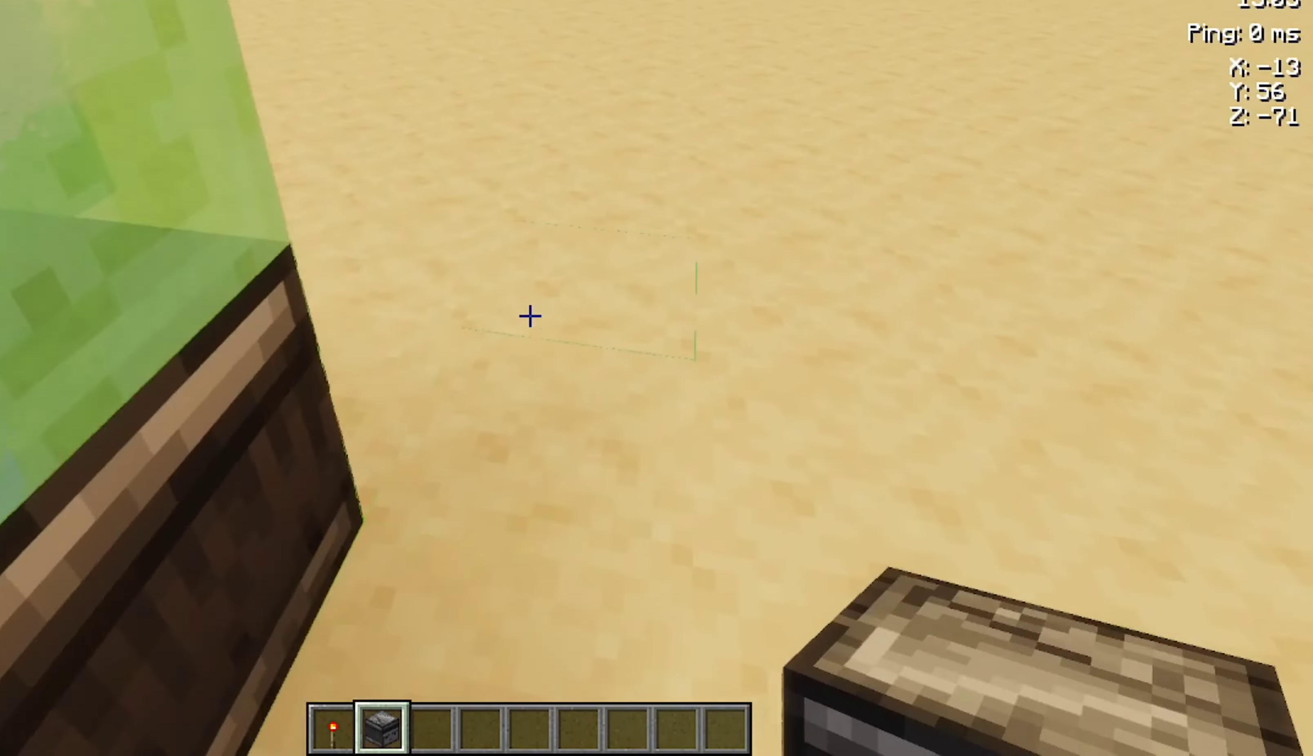
{"keys": [], "mouse": [], "events": [[333, "d", "up"], [333, "w", "up"]]}